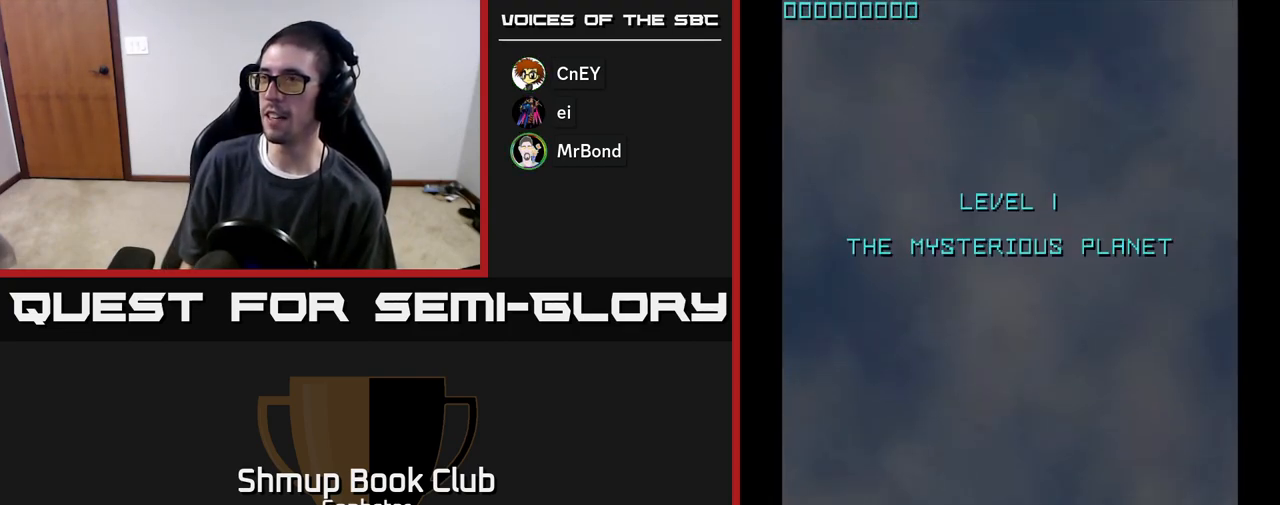
Gameplay with a controller (Xbox layout); each line is a JSON object with the inputs held at the frame after it. "events" lists button and stick changes between this image and that frame as [ms after this image, input, new state], when the widget could be followed in between. Not read: right_stick.
{"buttons": ["DPAD_UP"], "left_stick": "center", "events": [[200, "DPAD_UP", "down"]]}
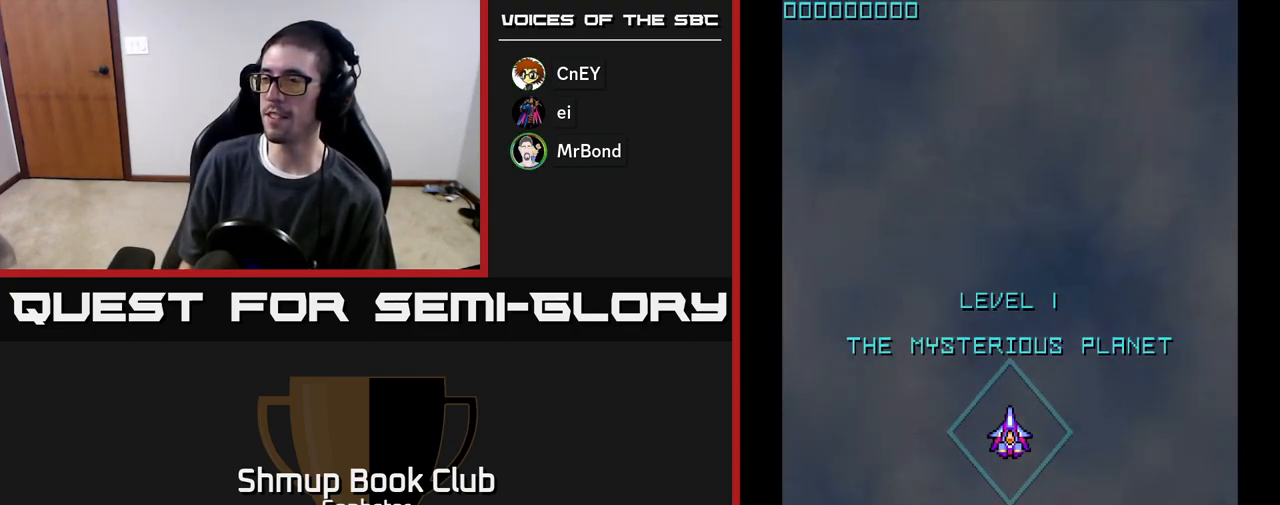
{"buttons": ["A"], "left_stick": "center", "events": [[50, "A", "down"], [167, "DPAD_UP", "up"]]}
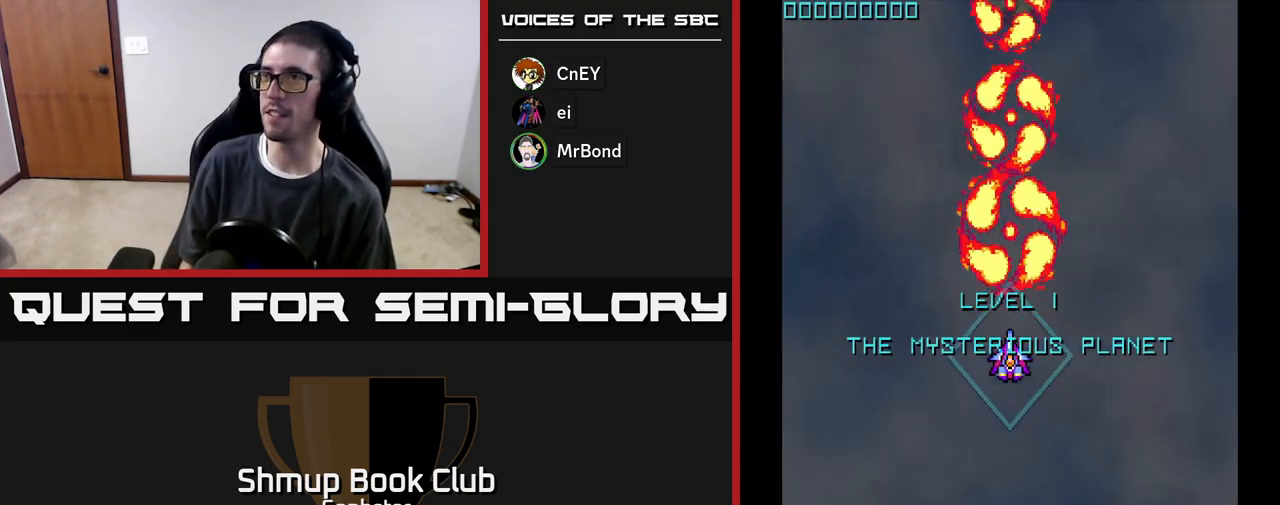
{"buttons": ["A", "DPAD_UP"], "left_stick": "center", "events": [[50, "DPAD_DOWN", "down"], [217, "DPAD_DOWN", "up"], [483, "DPAD_UP", "down"]]}
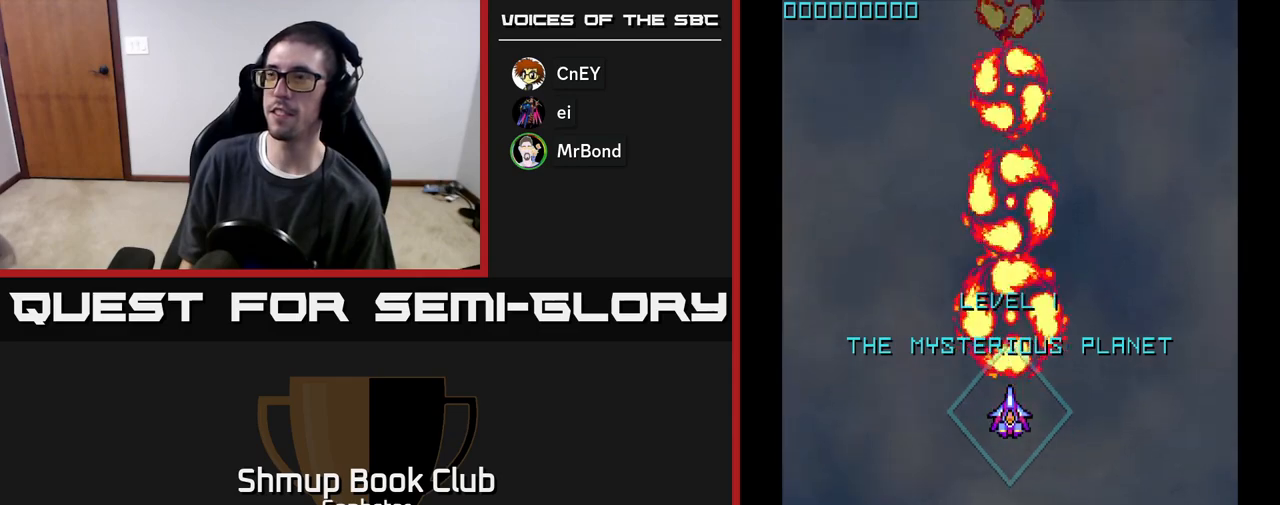
{"buttons": ["A"], "left_stick": "center", "events": [[150, "DPAD_UP", "up"]]}
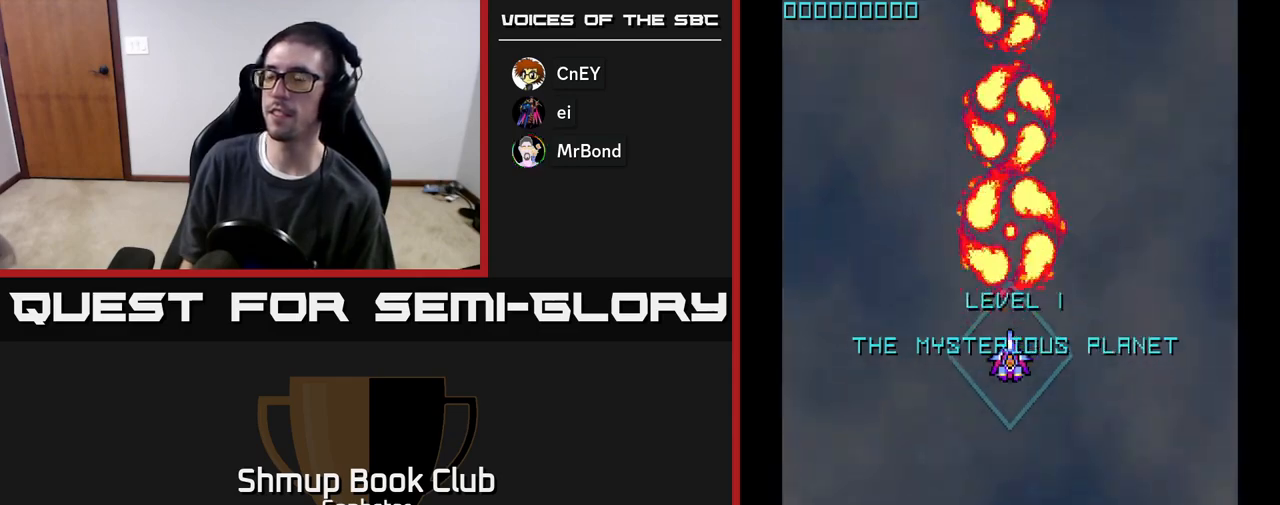
{"buttons": ["A"], "left_stick": "center", "events": []}
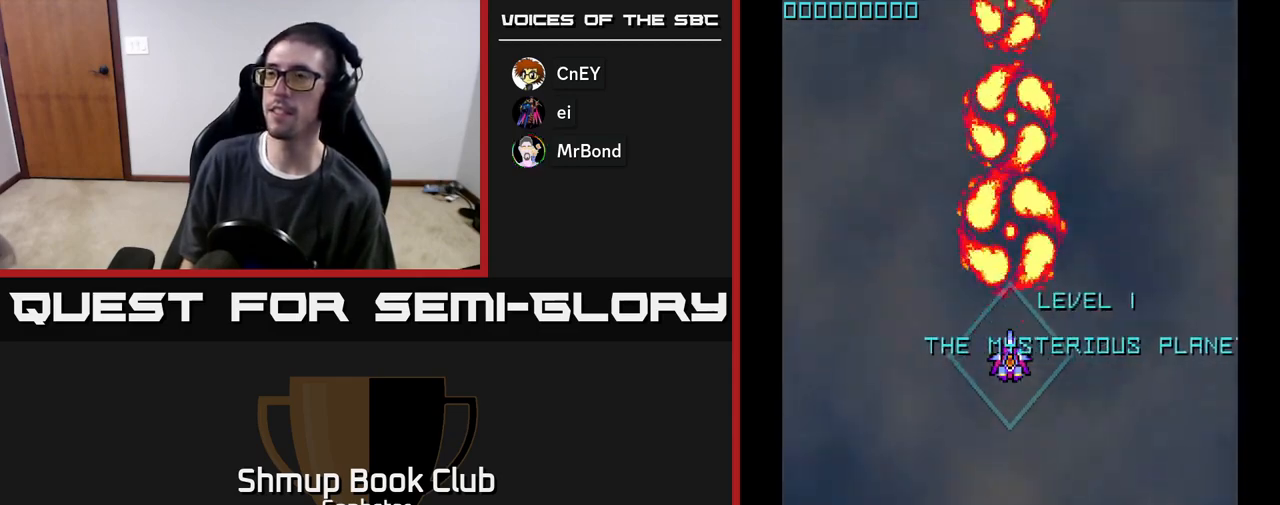
{"buttons": ["A"], "left_stick": "center", "events": []}
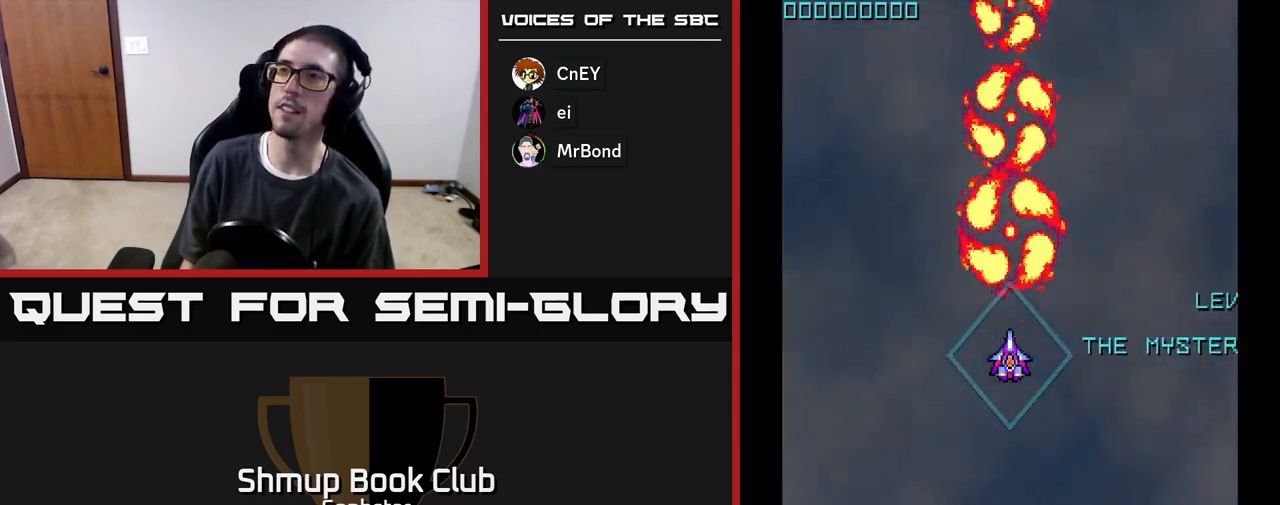
{"buttons": ["A"], "left_stick": "center", "events": []}
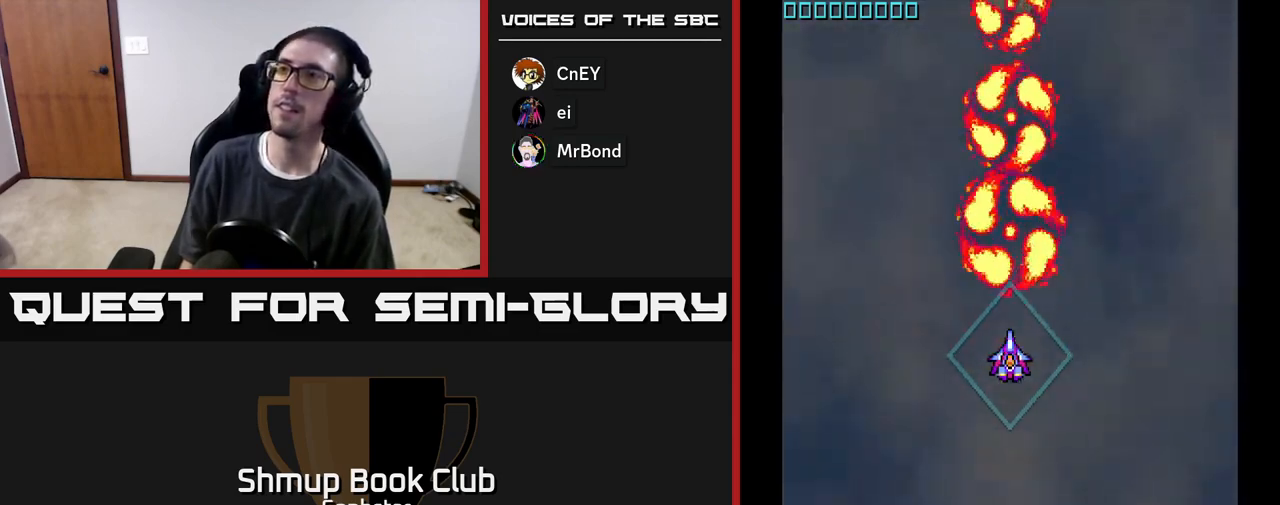
{"buttons": ["A"], "left_stick": "center", "events": []}
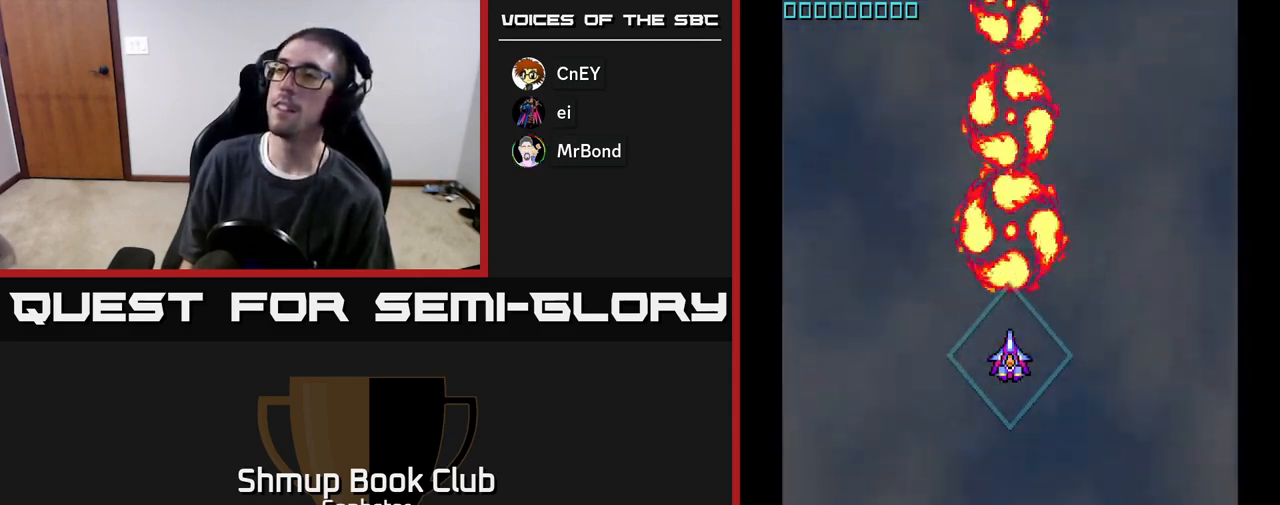
{"buttons": ["A"], "left_stick": "center", "events": []}
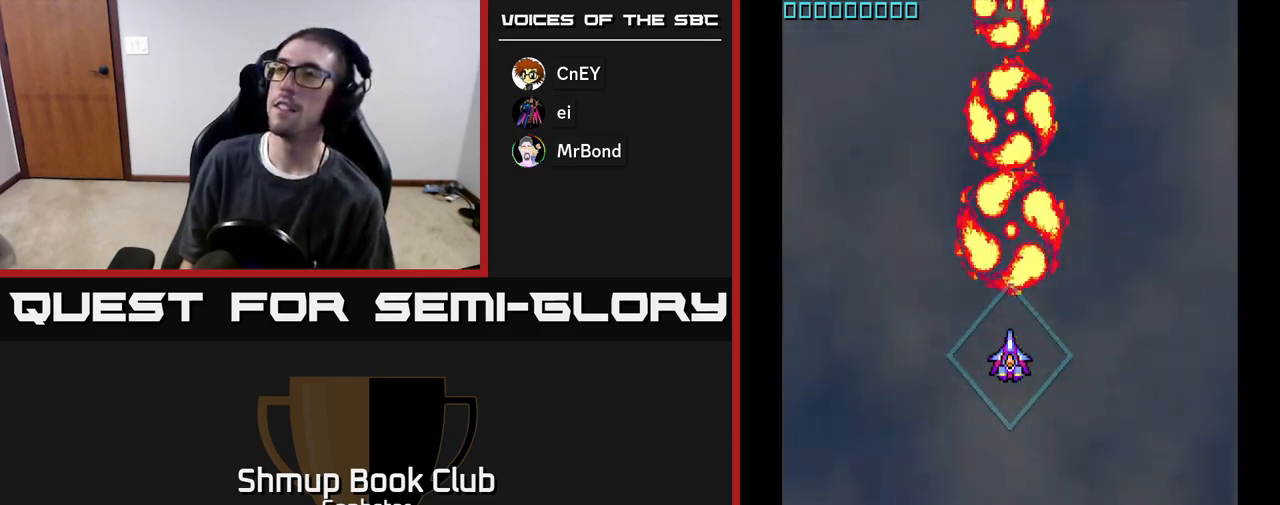
{"buttons": ["A"], "left_stick": "center", "events": []}
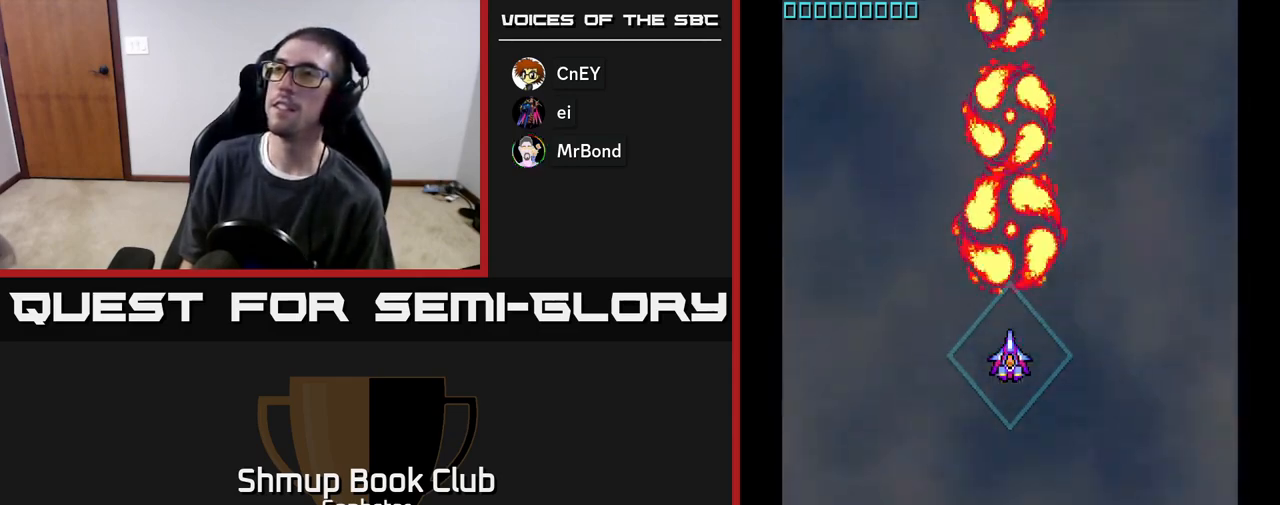
{"buttons": ["A"], "left_stick": "center", "events": [[117, "DPAD_UP", "down"], [133, "DPAD_LEFT", "down"], [283, "DPAD_LEFT", "up"], [300, "DPAD_UP", "up"]]}
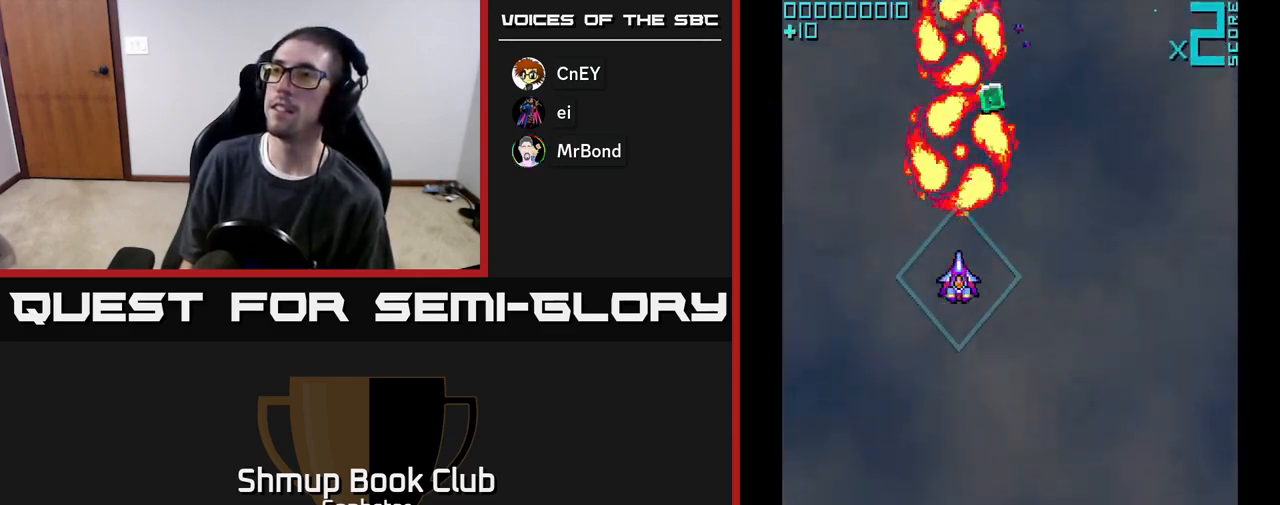
{"buttons": ["DPAD_RIGHT"], "left_stick": "center", "events": [[200, "DPAD_RIGHT", "down"], [267, "DPAD_RIGHT", "up"], [267, "DPAD_UP", "down"], [467, "A", "up"], [467, "DPAD_UP", "up"], [500, "DPAD_RIGHT", "down"]]}
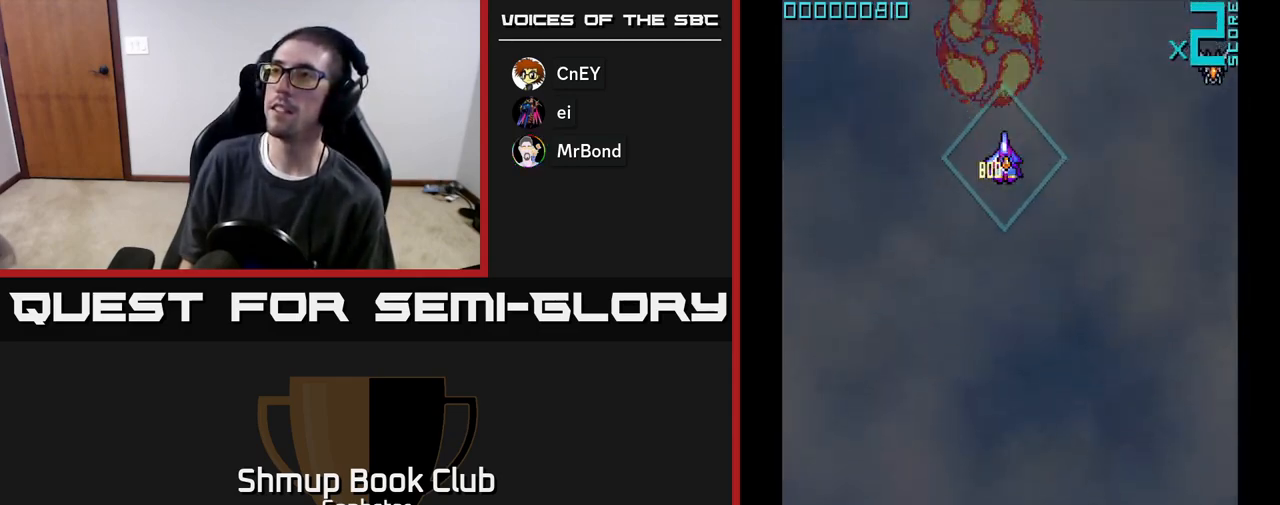
{"buttons": ["DPAD_LEFT"], "left_stick": "center", "events": [[283, "A", "down"], [350, "A", "up"], [383, "DPAD_RIGHT", "up"], [400, "DPAD_UP", "down"], [467, "DPAD_LEFT", "down"], [500, "DPAD_UP", "up"]]}
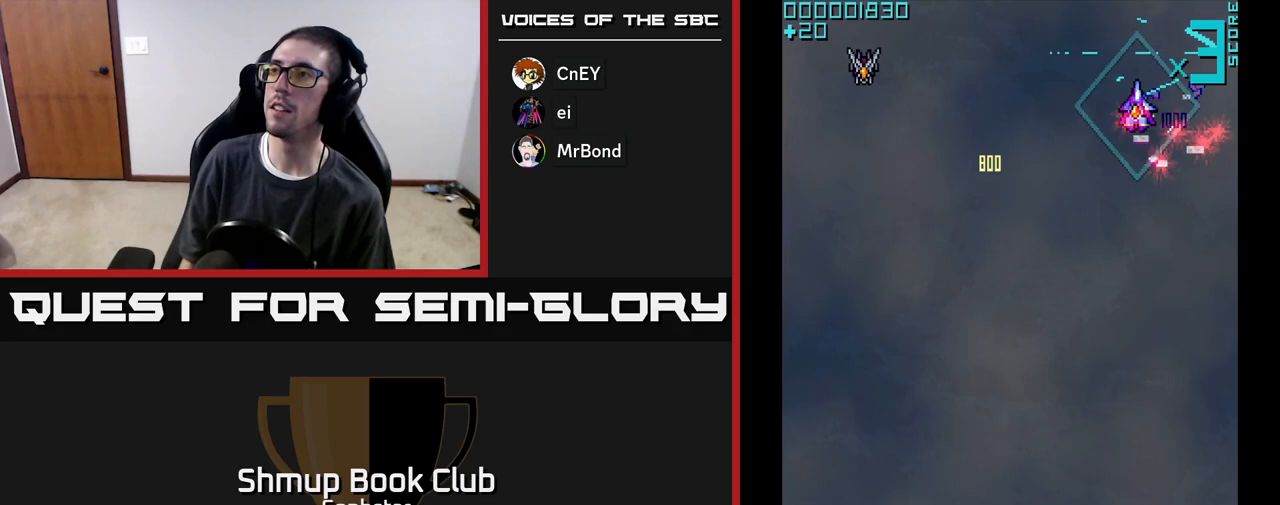
{"buttons": ["A", "DPAD_LEFT"], "left_stick": "center", "events": [[100, "DPAD_DOWN", "down"], [367, "DPAD_DOWN", "up"], [483, "A", "down"]]}
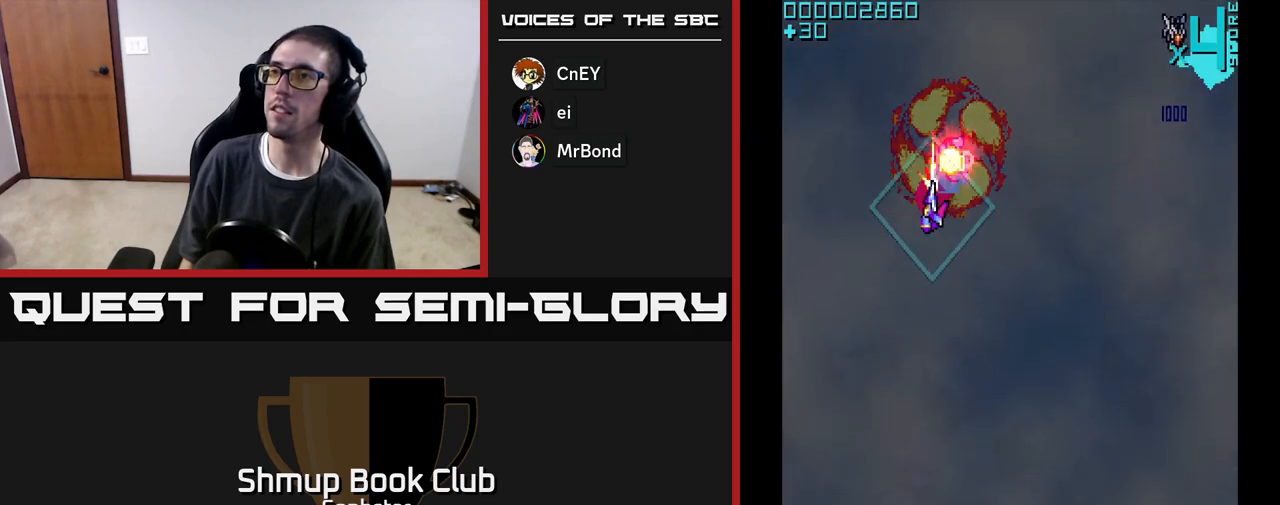
{"buttons": ["DPAD_DOWN", "DPAD_RIGHT"], "left_stick": "center", "events": [[33, "A", "up"], [67, "DPAD_UP", "down"], [117, "DPAD_LEFT", "up"], [167, "DPAD_RIGHT", "down"], [183, "DPAD_UP", "up"], [350, "DPAD_DOWN", "down"]]}
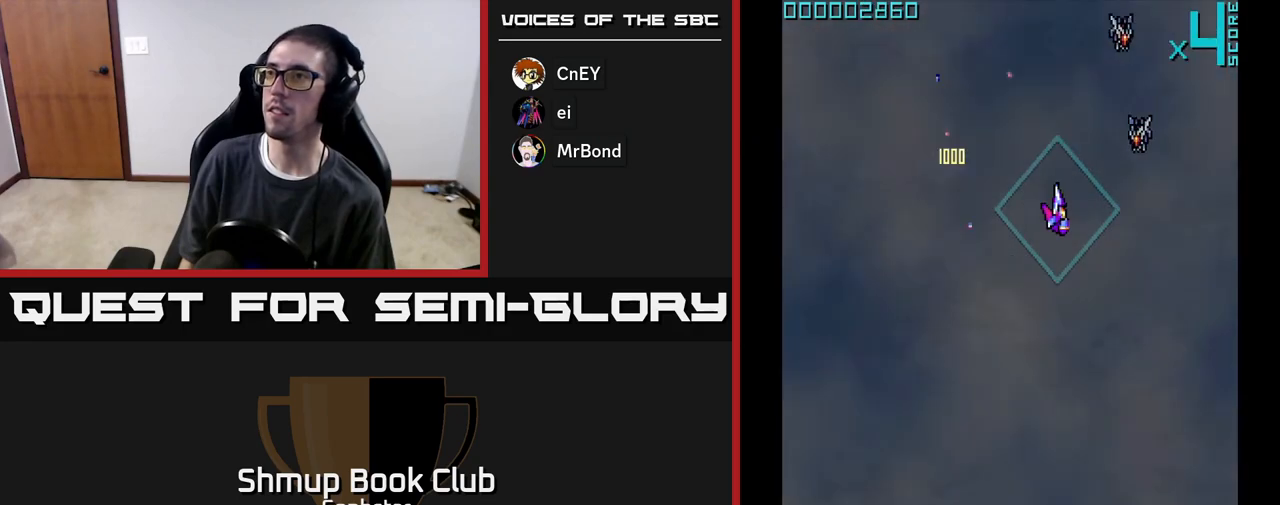
{"buttons": ["DPAD_UP"], "left_stick": "center", "events": [[17, "DPAD_DOWN", "up"], [117, "A", "down"], [150, "A", "up"], [150, "DPAD_UP", "down"], [167, "DPAD_RIGHT", "up"], [267, "DPAD_UP", "up"], [317, "DPAD_DOWN", "down"], [367, "DPAD_RIGHT", "down"], [383, "DPAD_DOWN", "up"], [433, "DPAD_RIGHT", "up"], [450, "DPAD_UP", "down"]]}
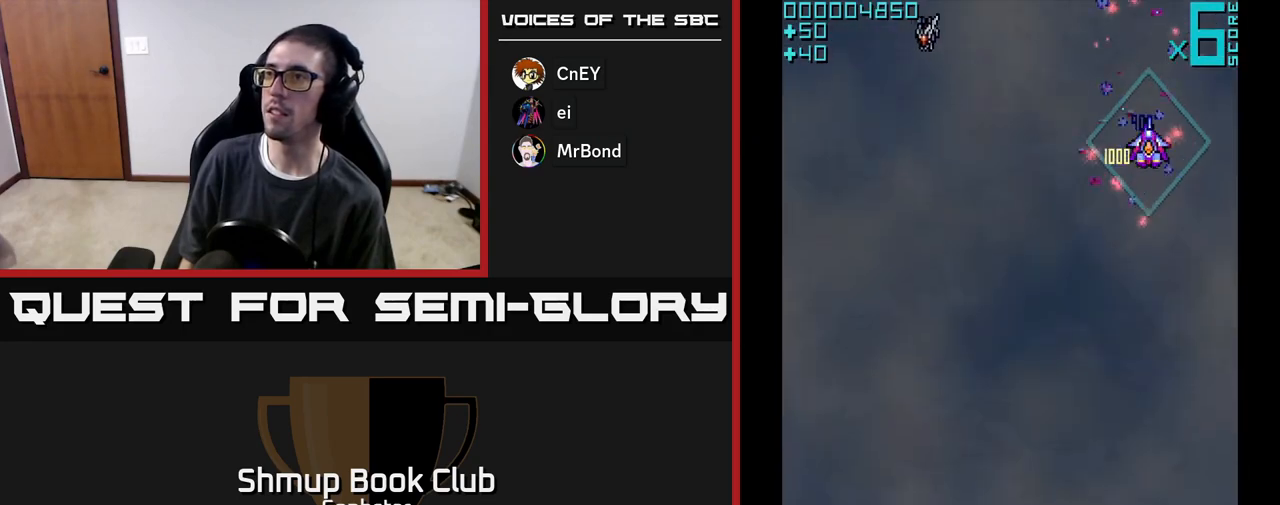
{"buttons": ["A", "DPAD_LEFT"], "left_stick": "center", "events": [[17, "DPAD_LEFT", "down"], [117, "DPAD_UP", "up"], [200, "DPAD_DOWN", "down"], [317, "DPAD_DOWN", "up"], [483, "A", "down"]]}
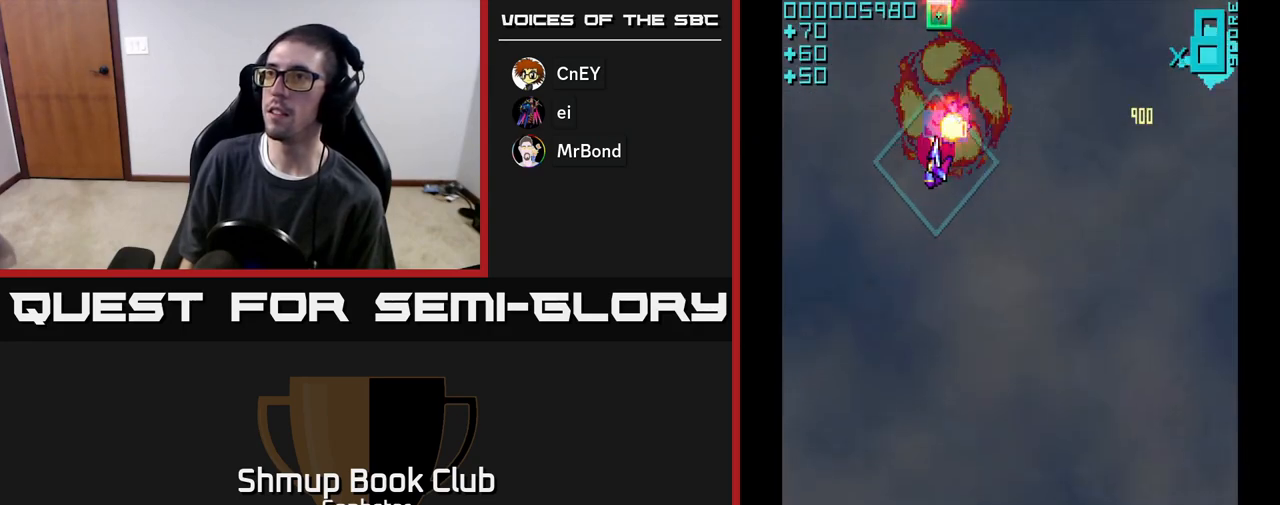
{"buttons": ["DPAD_UP", "DPAD_LEFT"], "left_stick": "center"}
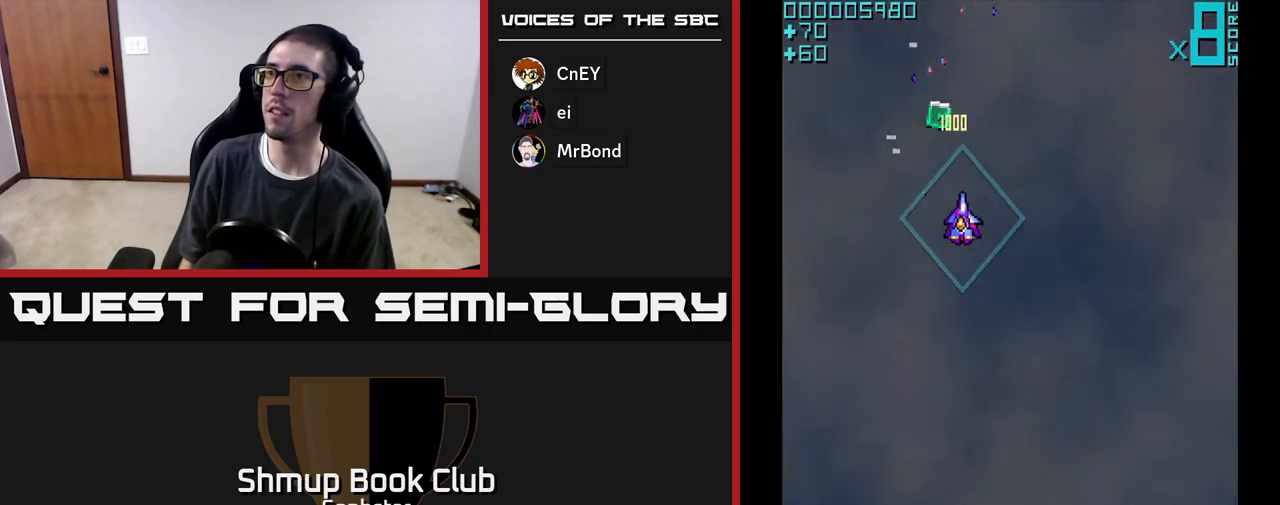
{"buttons": [], "left_stick": "center", "events": [[117, "DPAD_LEFT", "up"], [167, "DPAD_RIGHT", "down"], [167, "DPAD_UP", "up"], [450, "DPAD_RIGHT", "up"]]}
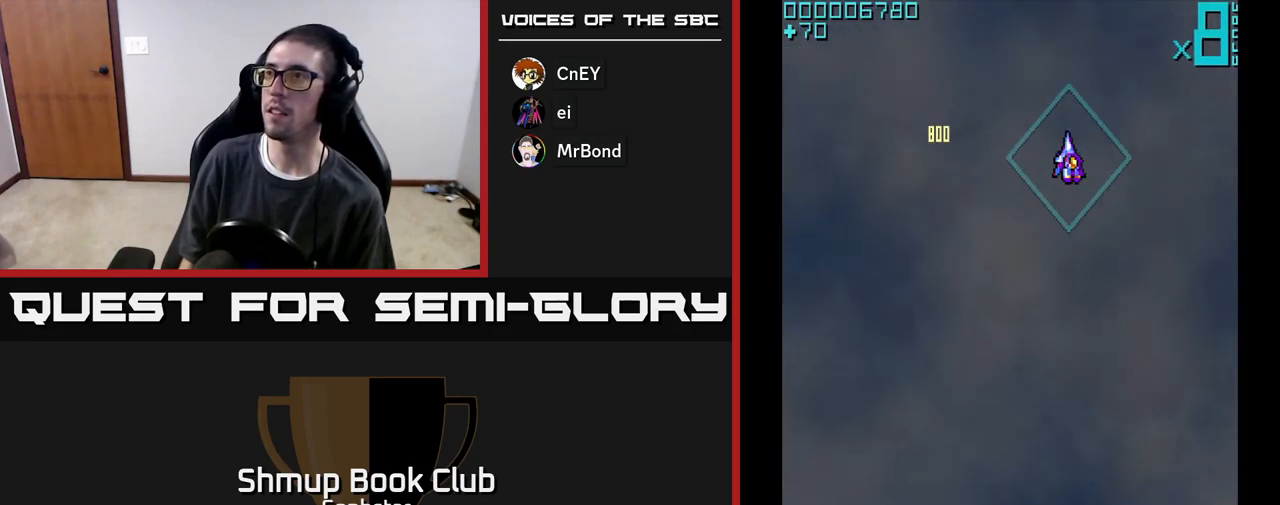
{"buttons": ["A", "DPAD_UP", "DPAD_LEFT"], "left_stick": "center", "events": [[367, "DPAD_RIGHT", "down"], [400, "A", "down"], [433, "DPAD_RIGHT", "up"], [483, "DPAD_LEFT", "down"], [483, "DPAD_UP", "down"]]}
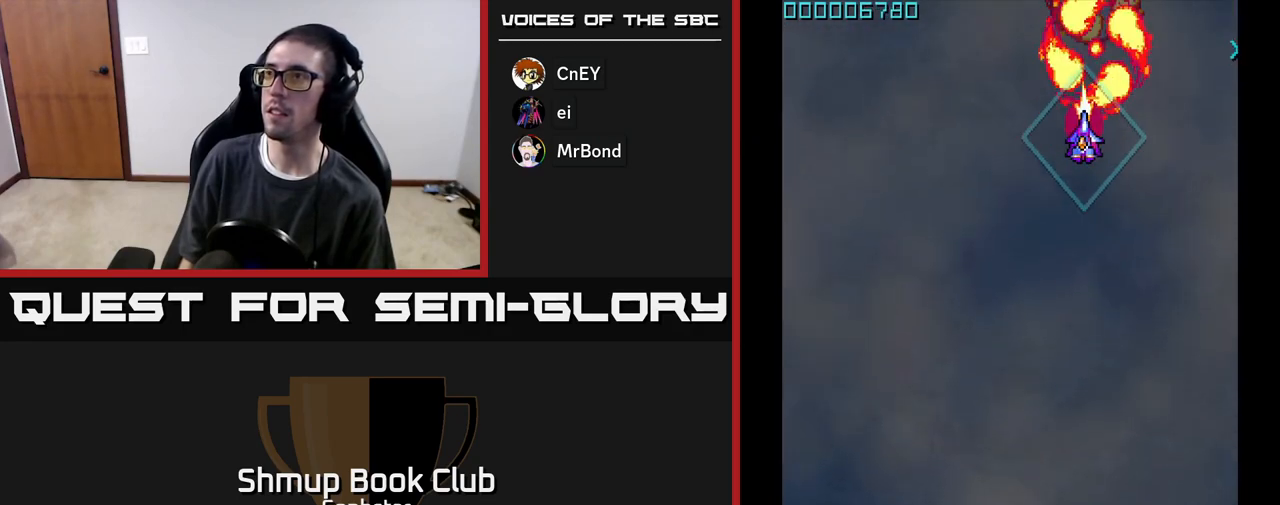
{"buttons": ["DPAD_RIGHT"], "left_stick": "center", "events": [[117, "DPAD_UP", "up"], [317, "DPAD_LEFT", "up"], [367, "DPAD_RIGHT", "down"], [417, "A", "up"]]}
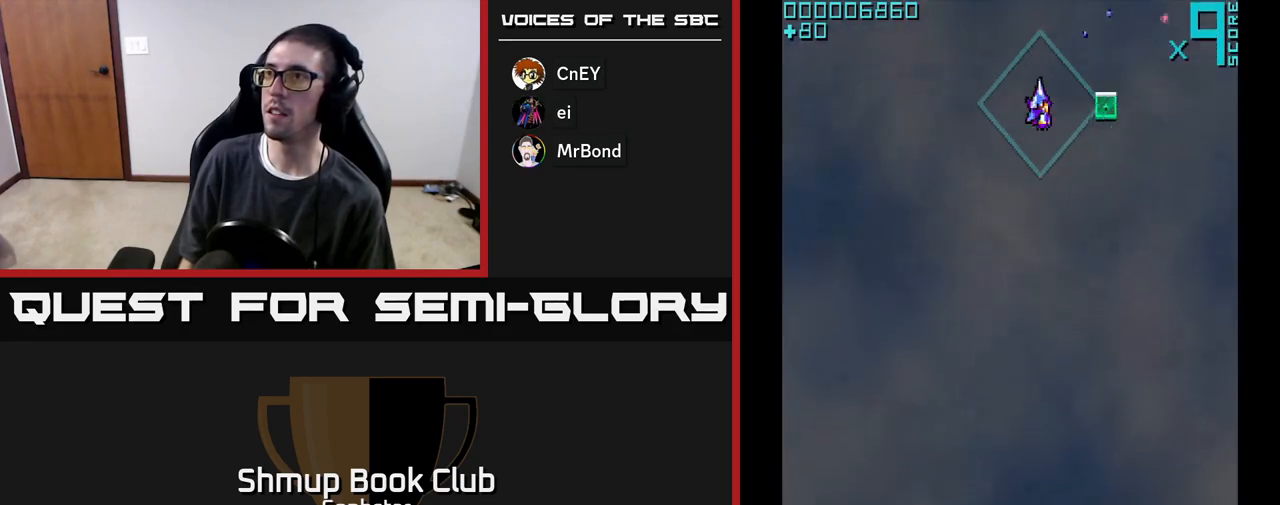
{"buttons": ["DPAD_LEFT"], "left_stick": "center", "events": [[33, "DPAD_DOWN", "down"], [217, "DPAD_RIGHT", "up"], [267, "DPAD_DOWN", "up"], [283, "DPAD_LEFT", "down"]]}
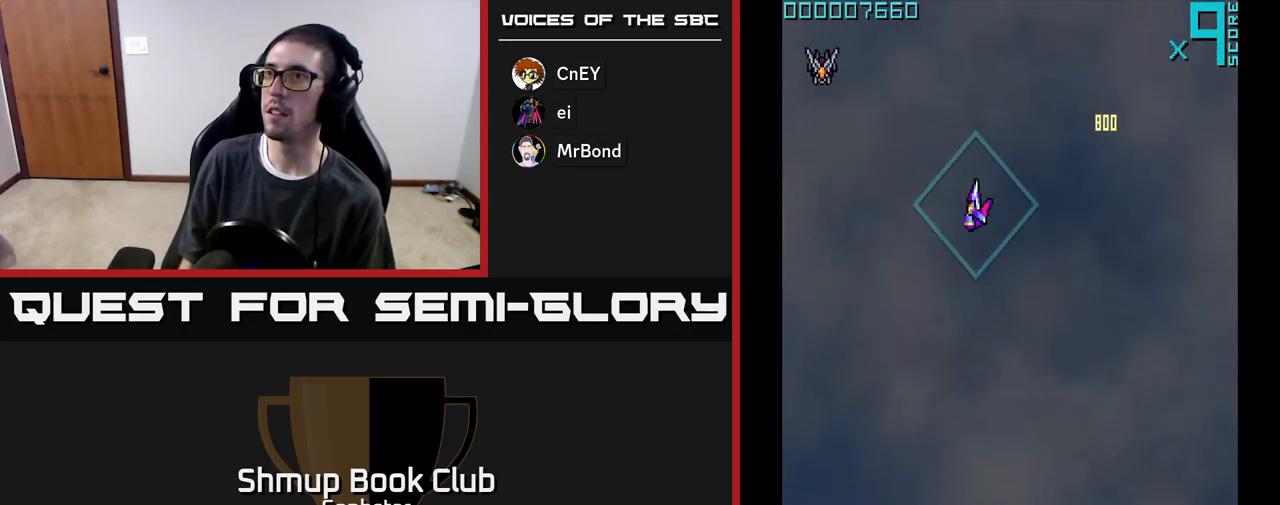
{"buttons": ["DPAD_RIGHT"], "left_stick": "center", "events": [[200, "DPAD_UP", "down"], [283, "A", "down"], [317, "A", "up"], [383, "DPAD_LEFT", "up"], [400, "DPAD_UP", "up"], [417, "DPAD_RIGHT", "down"]]}
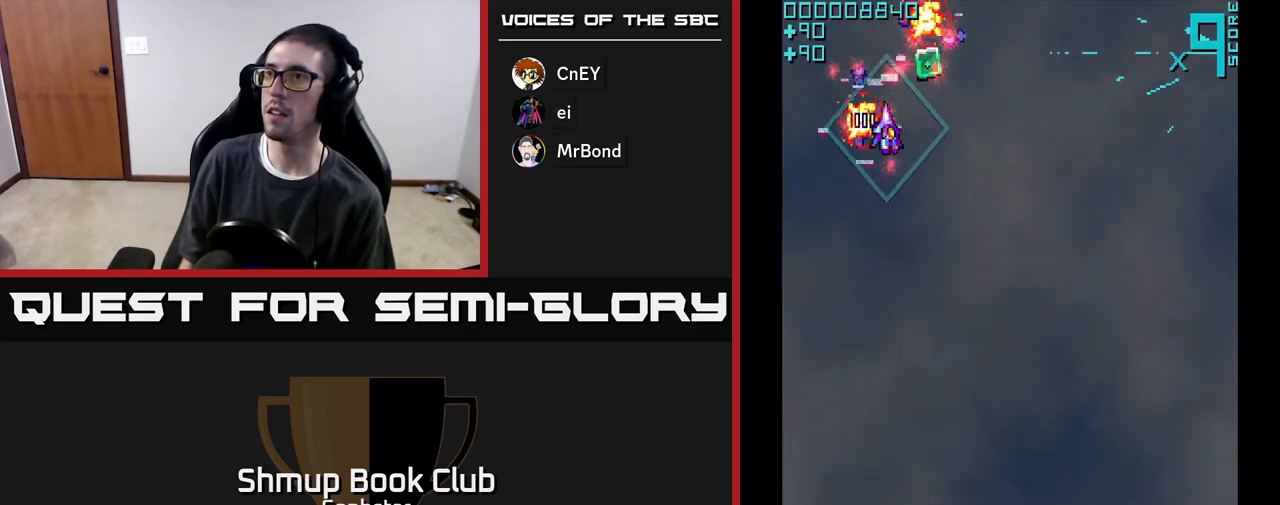
{"buttons": ["DPAD_DOWN", "DPAD_RIGHT"], "left_stick": "center", "events": [[17, "DPAD_DOWN", "down"], [200, "DPAD_DOWN", "up"], [233, "DPAD_RIGHT", "up"], [233, "DPAD_UP", "down"], [450, "DPAD_UP", "up"], [500, "DPAD_DOWN", "down"], [500, "DPAD_RIGHT", "down"]]}
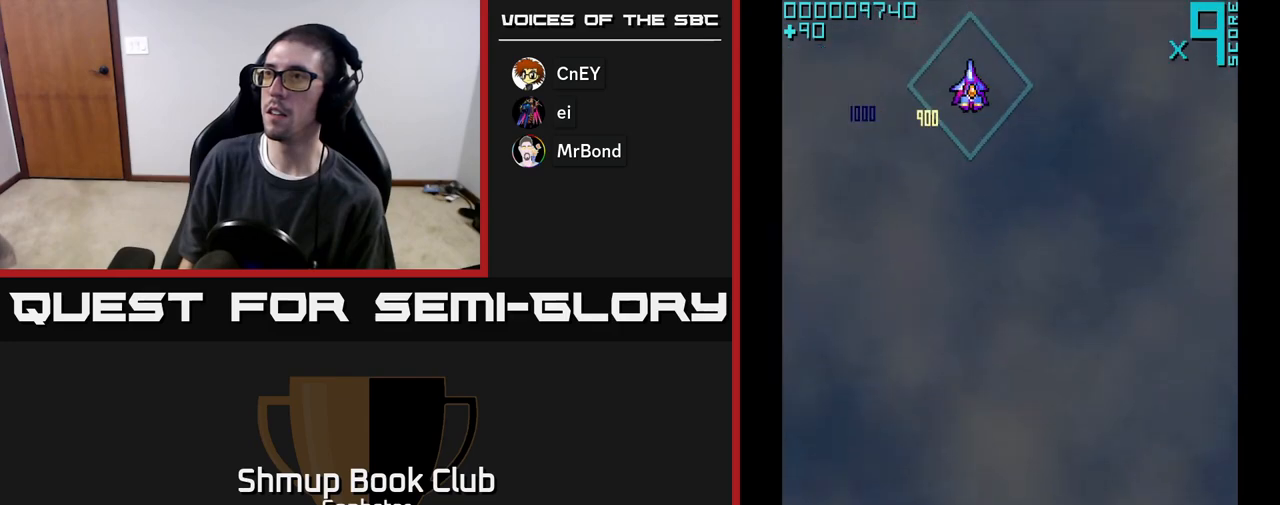
{"buttons": ["A"], "left_stick": "center", "events": [[167, "DPAD_DOWN", "up"], [350, "A", "down"], [400, "DPAD_DOWN", "down"], [450, "DPAD_RIGHT", "up"], [500, "DPAD_DOWN", "up"]]}
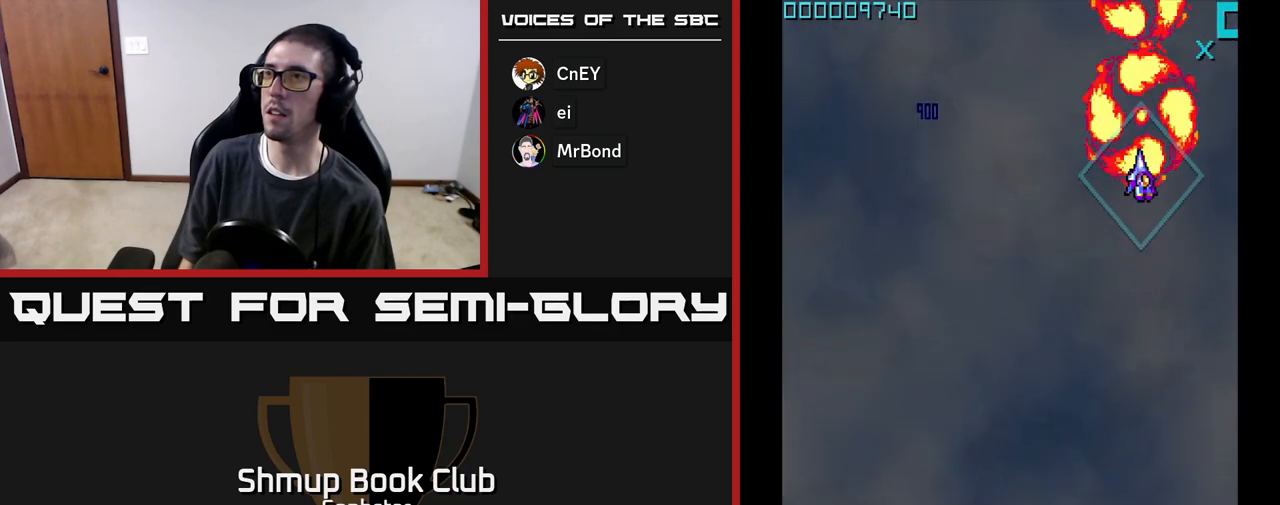
{"buttons": ["A", "DPAD_UP"], "left_stick": "center", "events": [[317, "DPAD_UP", "down"]]}
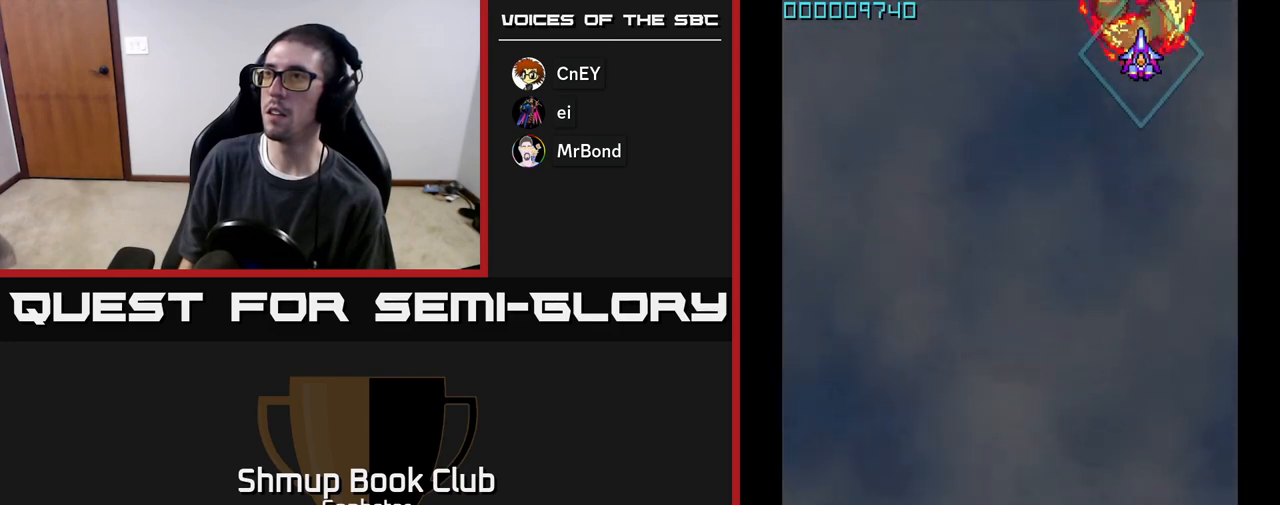
{"buttons": ["A", "DPAD_DOWN", "DPAD_RIGHT"], "left_stick": "center", "events": [[17, "DPAD_UP", "up"], [83, "DPAD_DOWN", "down"], [167, "DPAD_LEFT", "down"], [200, "DPAD_DOWN", "up"], [317, "DPAD_LEFT", "up"], [317, "DPAD_UP", "down"], [350, "DPAD_UP", "up"], [367, "DPAD_RIGHT", "down"], [467, "DPAD_DOWN", "down"]]}
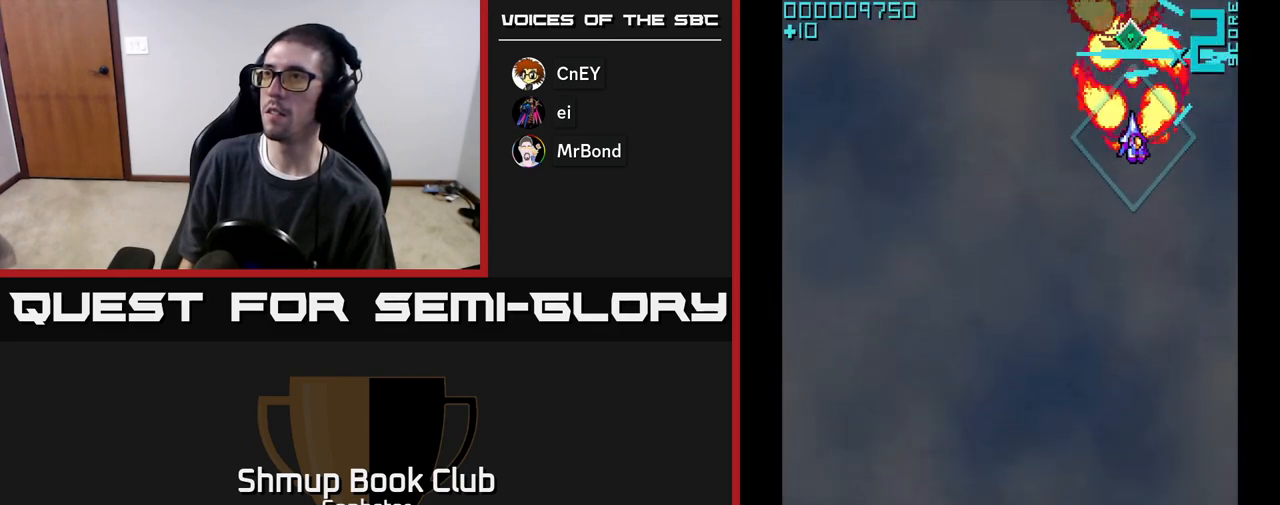
{"buttons": ["DPAD_DOWN"], "left_stick": "center", "events": [[17, "DPAD_RIGHT", "up"], [150, "DPAD_DOWN", "up"], [200, "DPAD_UP", "down"], [233, "A", "up"], [350, "DPAD_RIGHT", "down"], [400, "DPAD_UP", "up"], [417, "DPAD_RIGHT", "up"], [450, "DPAD_DOWN", "down"]]}
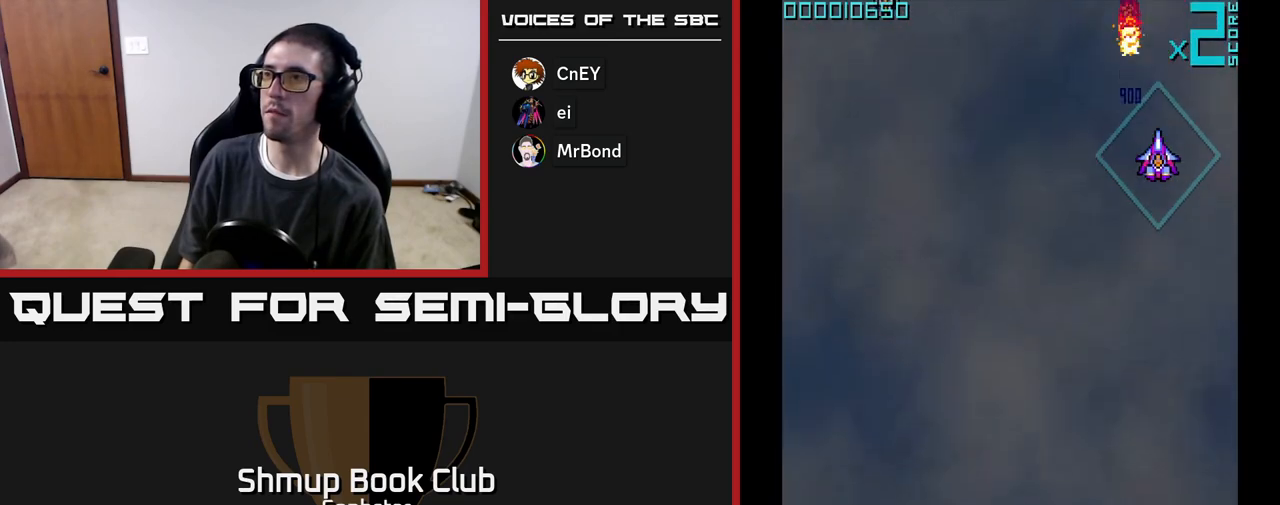
{"buttons": ["DPAD_LEFT"], "left_stick": "center", "events": [[117, "DPAD_LEFT", "down"], [200, "DPAD_DOWN", "up"]]}
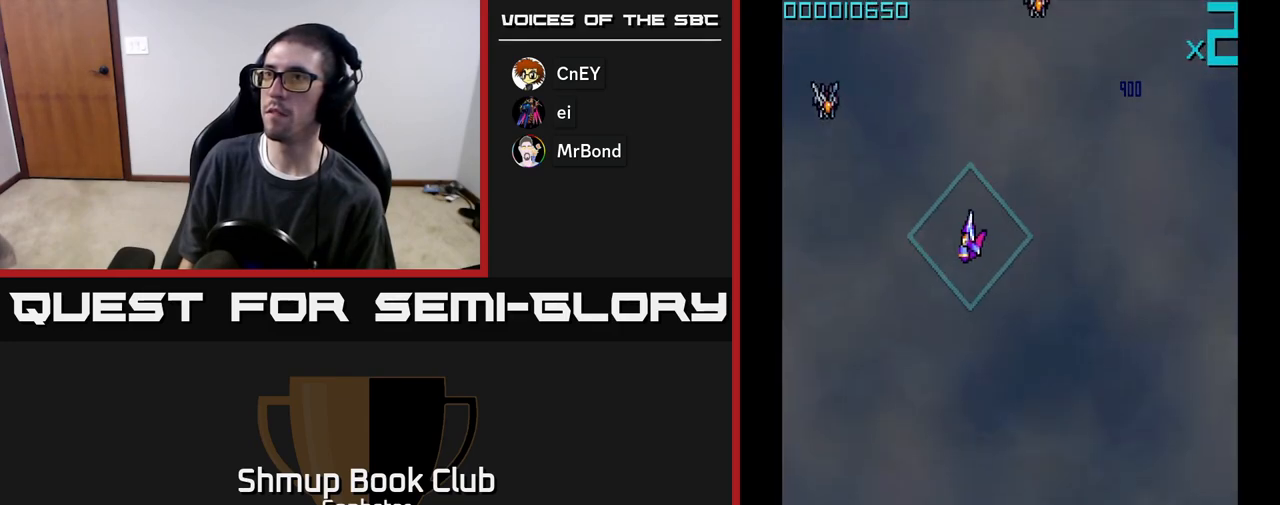
{"buttons": ["DPAD_RIGHT"], "left_stick": "center", "events": [[33, "DPAD_UP", "down"], [183, "DPAD_UP", "up"], [233, "A", "down"], [267, "A", "up"], [283, "DPAD_UP", "down"], [317, "DPAD_LEFT", "up"], [367, "DPAD_RIGHT", "down"], [367, "DPAD_UP", "up"]]}